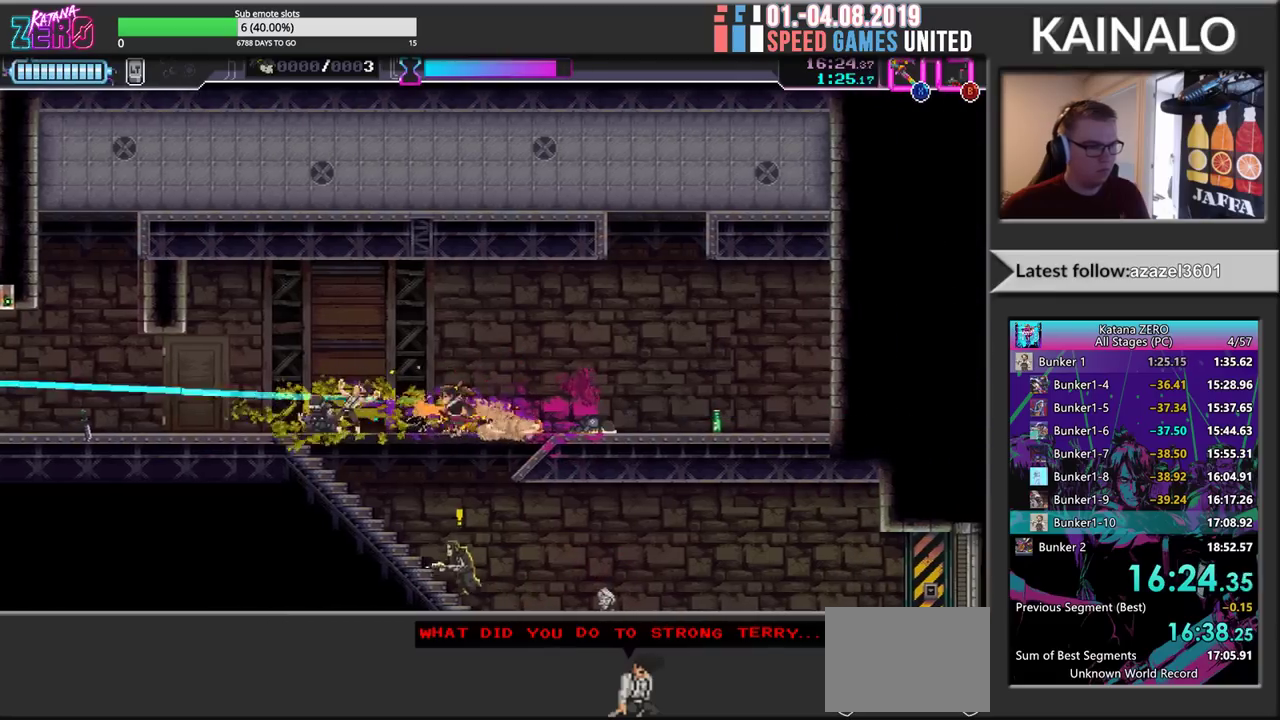
Gameplay with a controller (Xbox layout); each line is a JSON object with the inputs held at the frame after it. "events" lists button and stick changes between this image and that frame as [ms after this image, input, new state], when the widget could be followed in between. Not read: R3 SELECT right_stick.
{"buttons": ["R2"], "left_stick": "right", "events": [[17, "left_stick", "down"], [100, "X", "down"], [200, "left_stick", "down-right"], [233, "X", "up"], [300, "R2", "down"], [333, "left_stick", "right"]]}
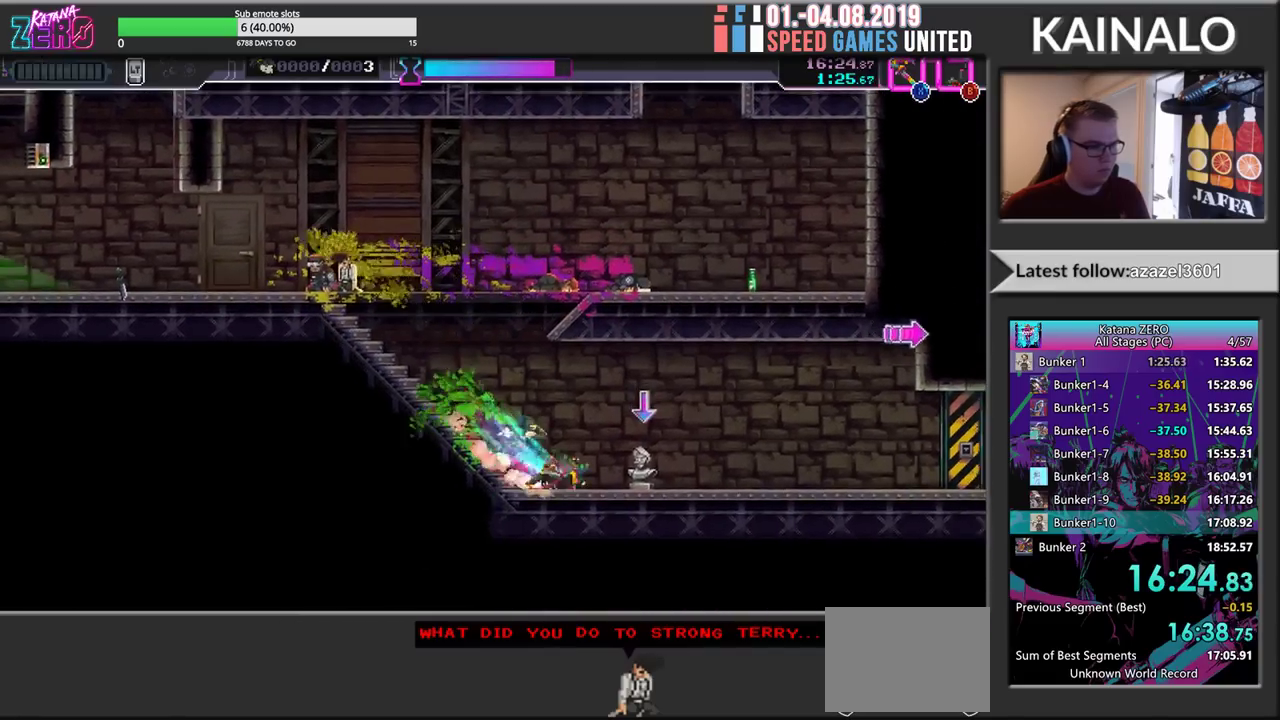
{"buttons": [], "left_stick": "right", "events": [[33, "R2", "up"], [183, "R2", "down"], [450, "R2", "up"]]}
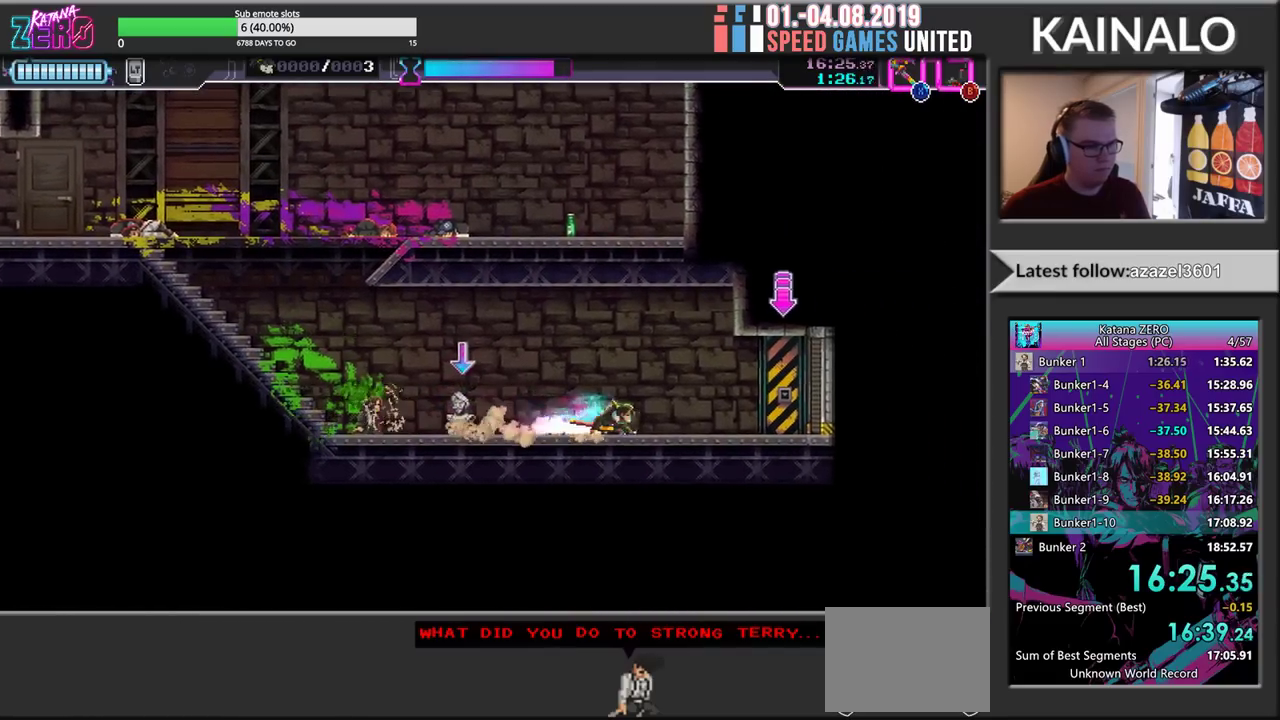
{"buttons": [], "left_stick": "down-right", "events": [[83, "R2", "down"], [333, "B", "down"], [383, "R2", "up"], [383, "left_stick", "down-right"], [450, "B", "up"]]}
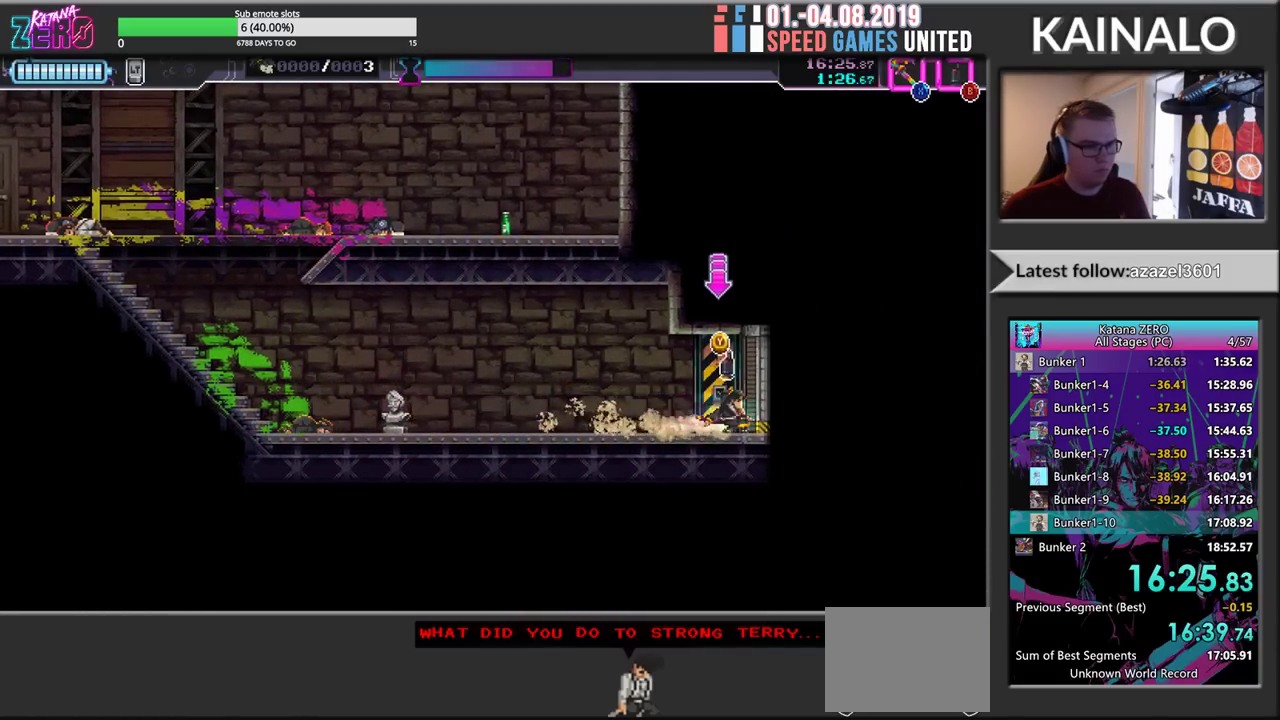
{"buttons": ["L3"], "left_stick": "down-right"}
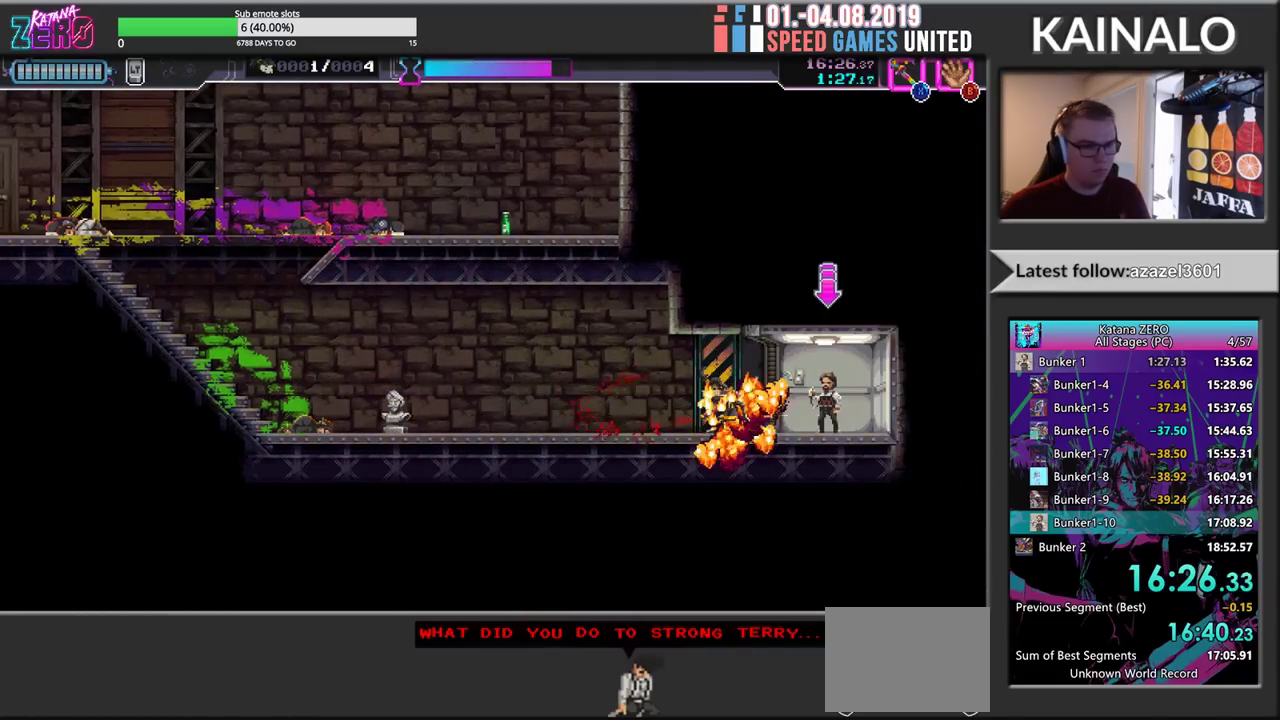
{"buttons": [], "left_stick": "center"}
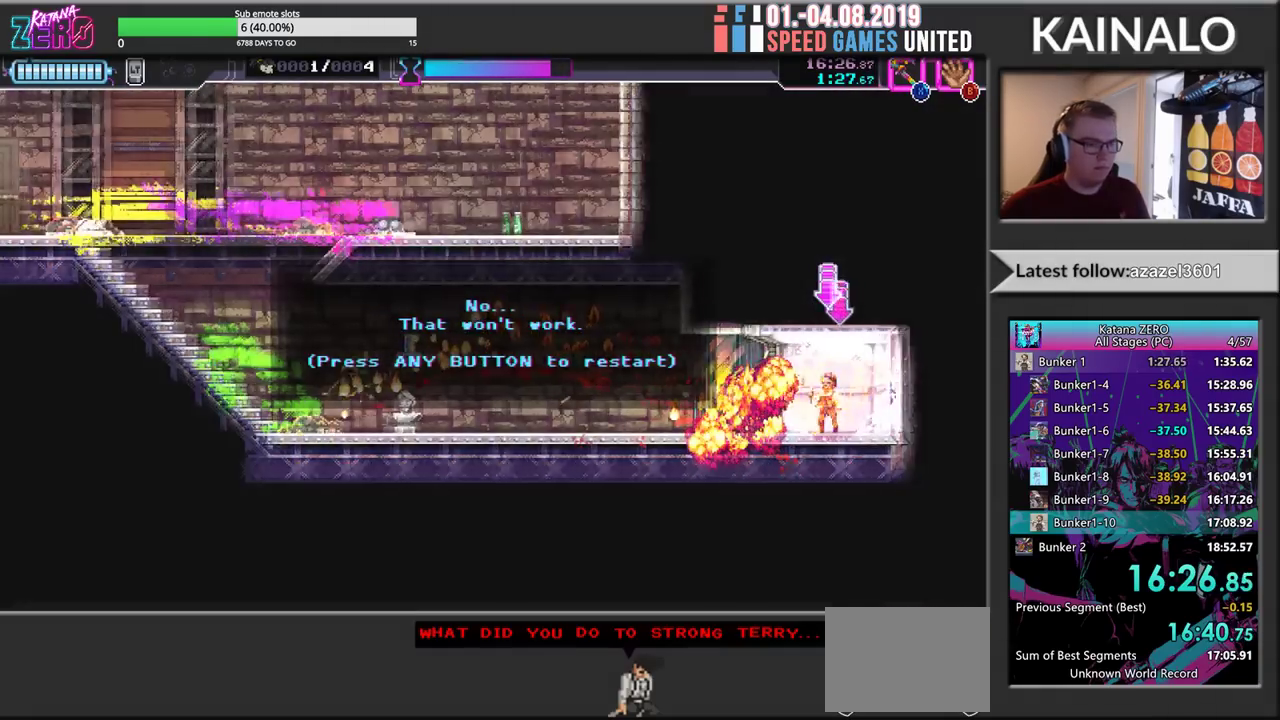
{"buttons": [], "left_stick": "right", "events": [[100, "left_stick", "right"]]}
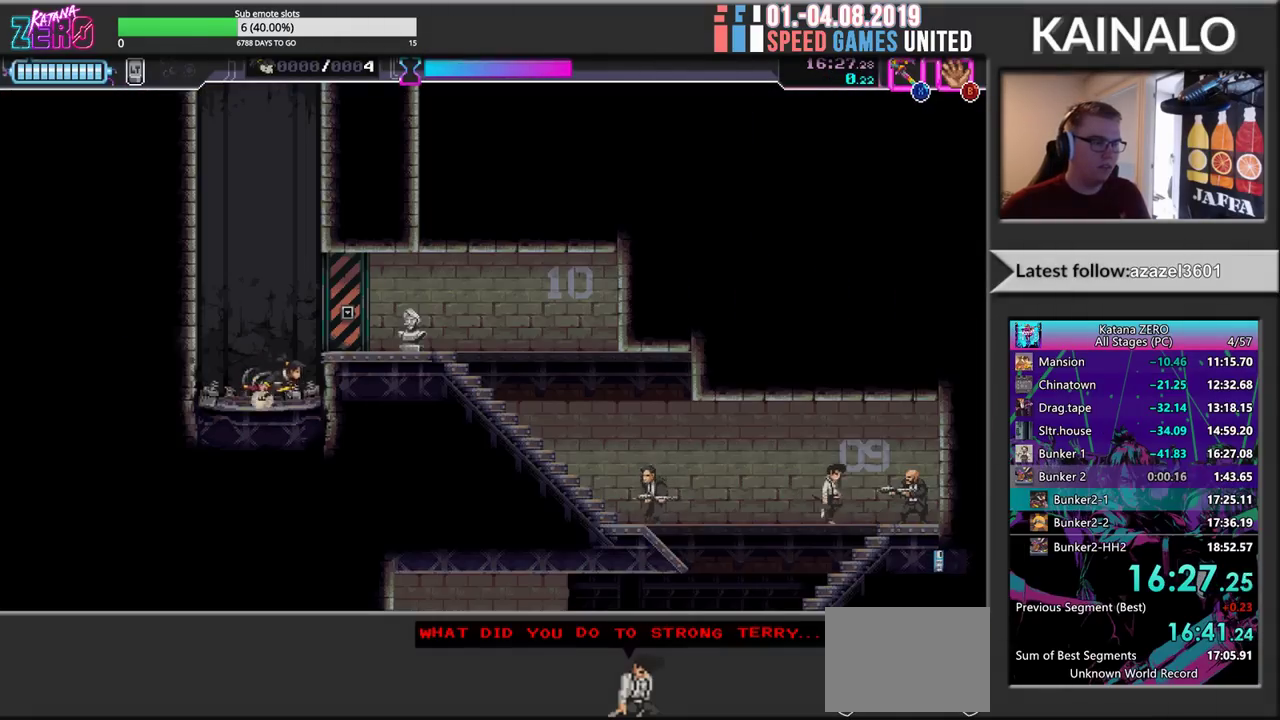
{"buttons": ["R2"], "left_stick": "down-right", "events": [[100, "A", "down"], [283, "A", "up"], [367, "left_stick", "down-right"], [400, "R2", "down"]]}
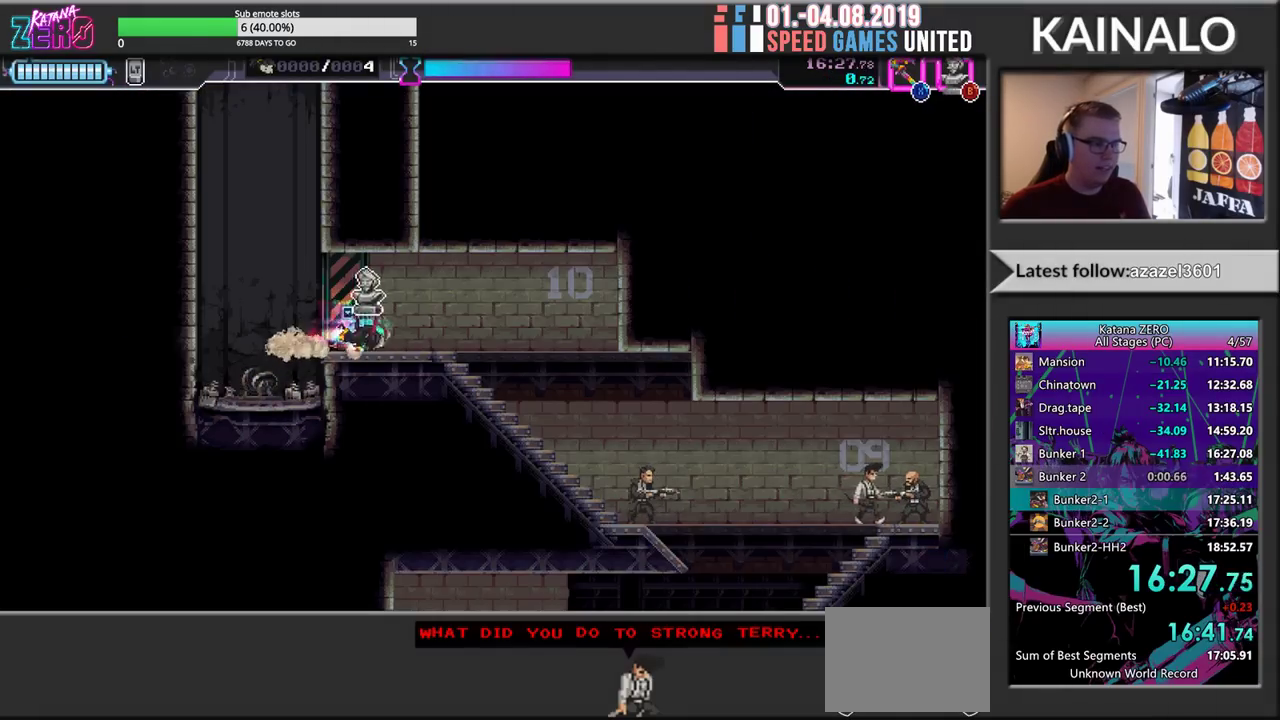
{"buttons": [], "left_stick": "down-right", "events": [[217, "X", "down"], [267, "R2", "up"], [383, "X", "up"]]}
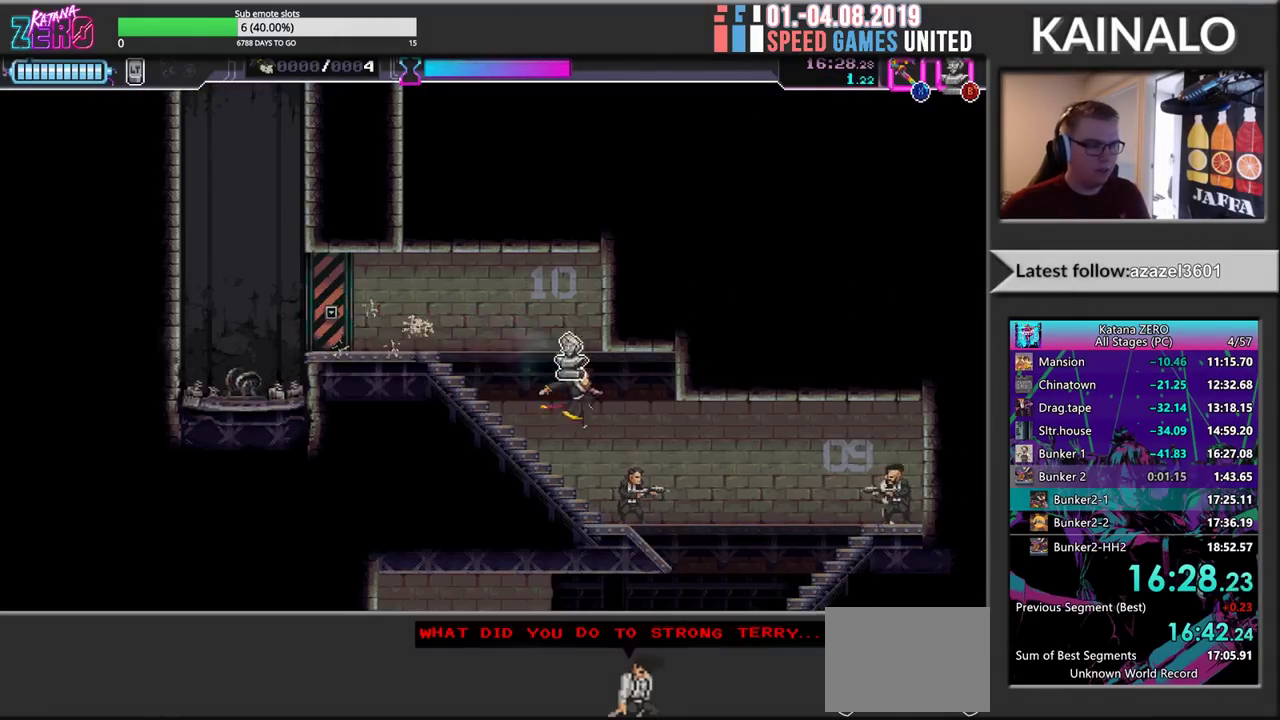
{"buttons": ["R2", "L3"], "left_stick": "right", "events": [[67, "X", "down"], [150, "X", "up"], [150, "left_stick", "right"], [317, "R2", "down"], [500, "L3", "down"]]}
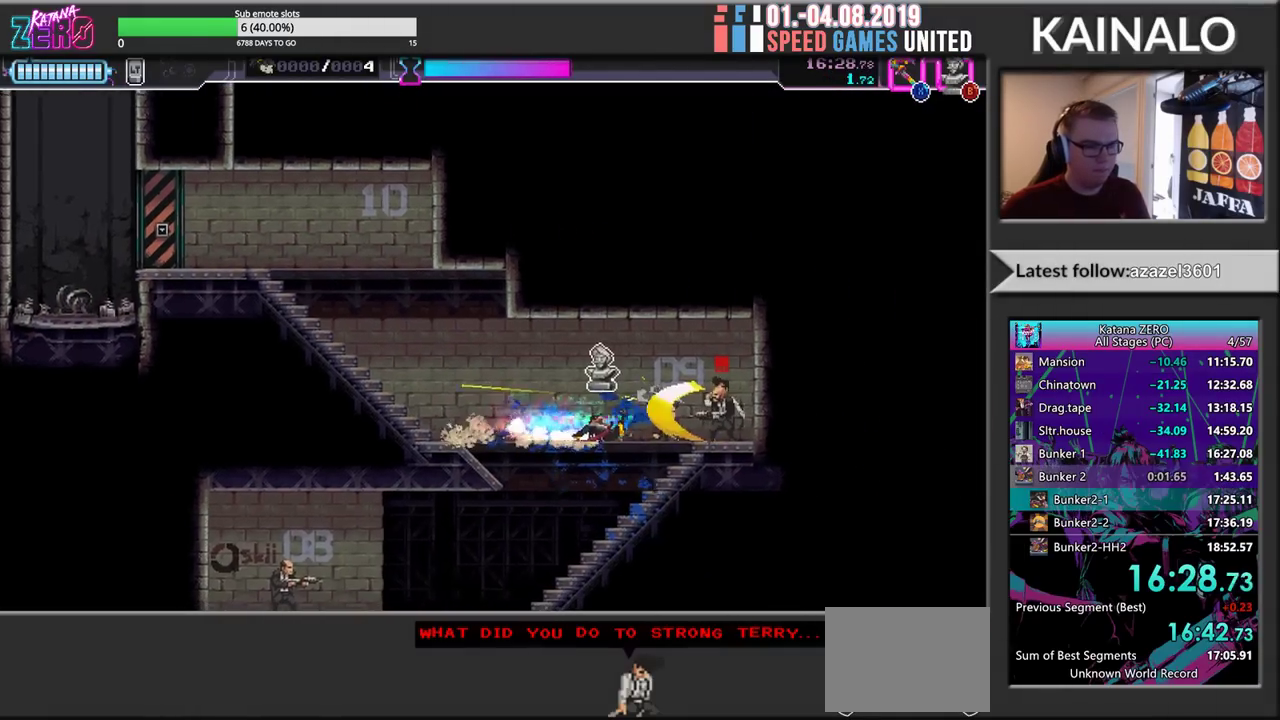
{"buttons": ["X"], "left_stick": "left", "events": [[117, "X", "down"], [267, "L3", "up"], [267, "R2", "up"], [267, "X", "up"], [333, "left_stick", "left"], [483, "X", "down"]]}
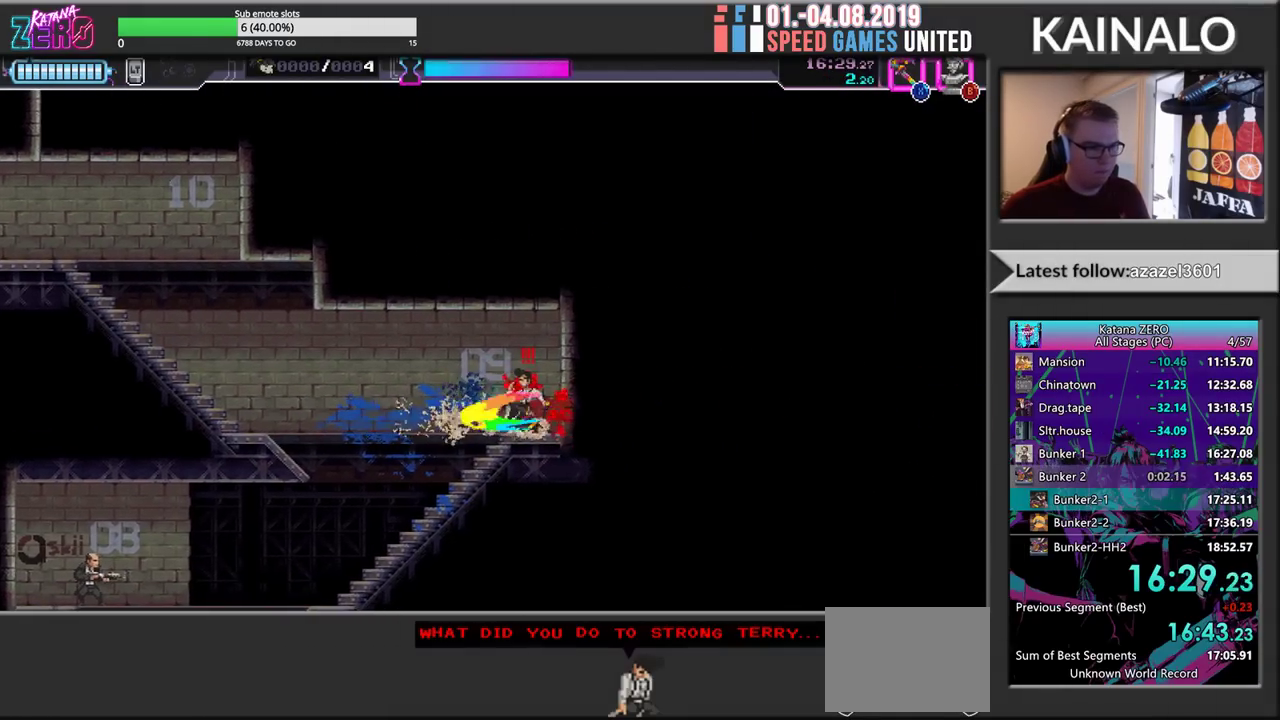
{"buttons": [], "left_stick": "left", "events": [[117, "X", "up"], [217, "left_stick", "right"], [350, "X", "down"], [467, "X", "up"], [467, "left_stick", "left"]]}
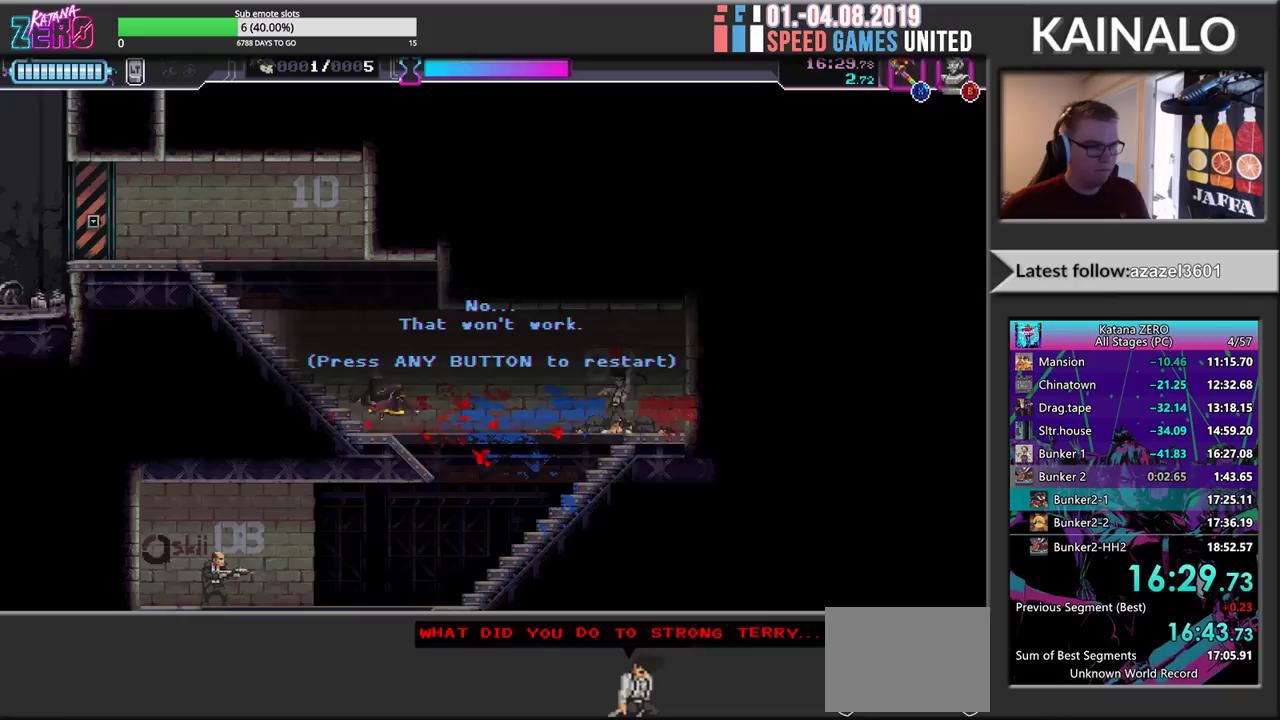
{"buttons": ["A"], "left_stick": "right", "events": [[17, "left_stick", "down-left"], [117, "left_stick", "right"], [133, "R2", "down"], [383, "A", "down"], [383, "R2", "up"]]}
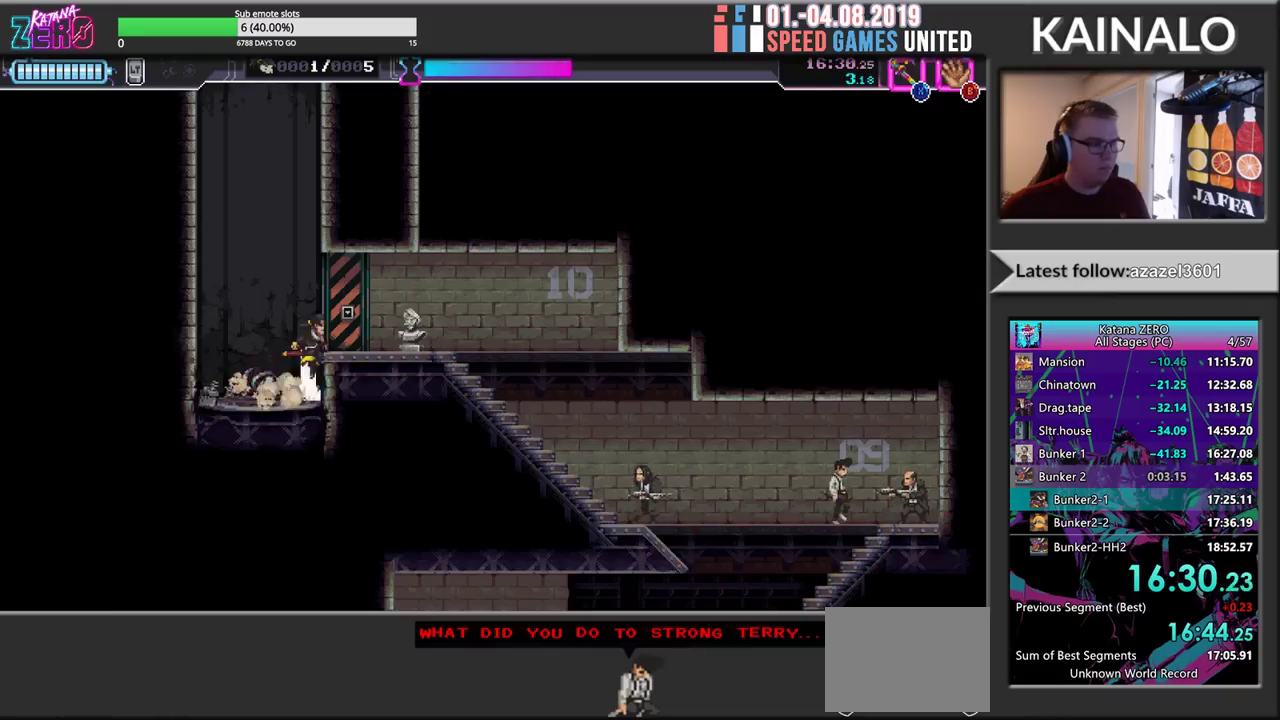
{"buttons": ["R2"], "left_stick": "down-right", "events": [[117, "A", "up"], [200, "R2", "down"], [467, "left_stick", "down-right"]]}
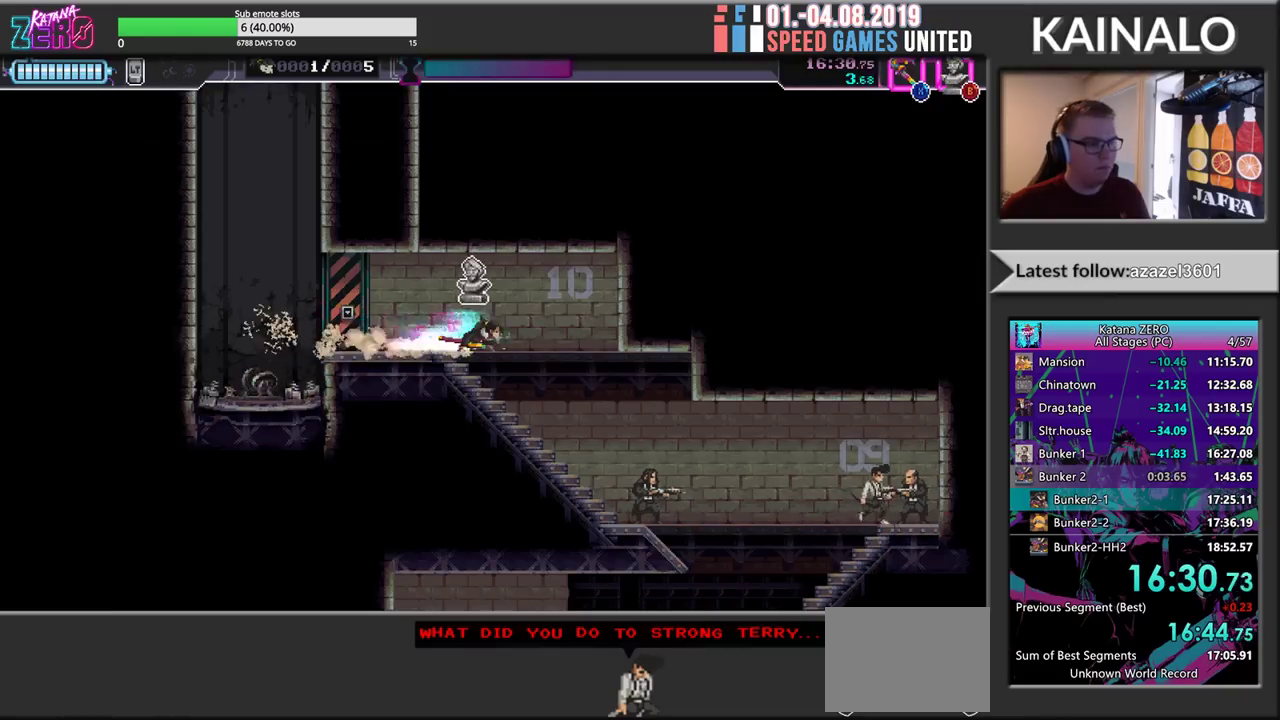
{"buttons": [], "left_stick": "right", "events": [[17, "X", "down"], [67, "R2", "up"], [133, "X", "up"], [350, "X", "down"], [450, "X", "up"], [467, "left_stick", "right"]]}
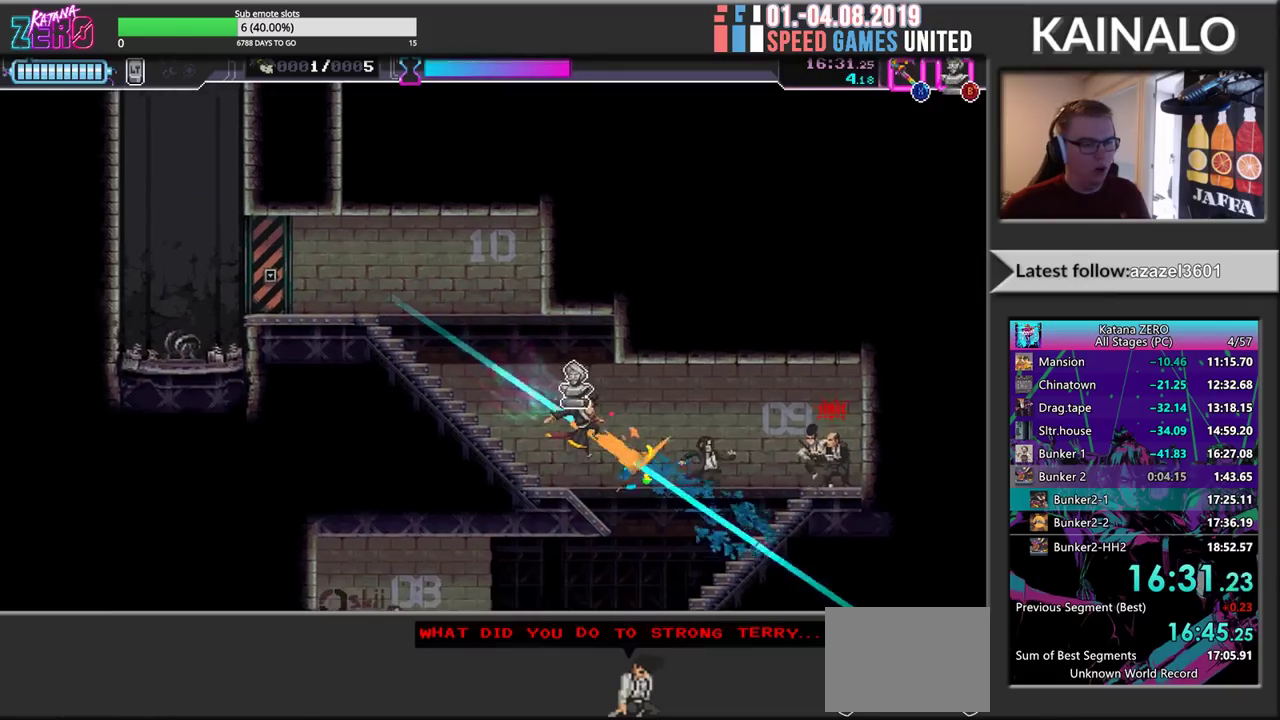
{"buttons": ["X", "R2", "L3"], "left_stick": "right", "events": [[117, "R2", "down"], [367, "X", "down"], [383, "L3", "down"]]}
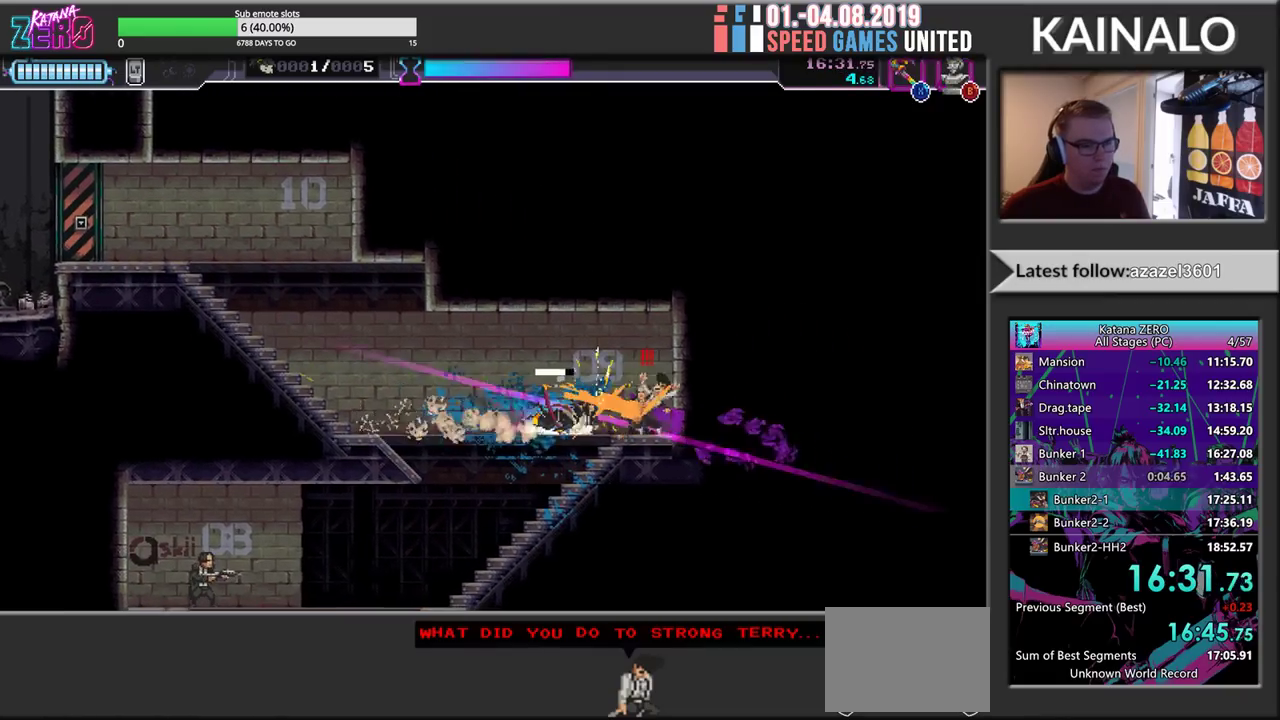
{"buttons": ["X"], "left_stick": "left", "events": [[50, "X", "up"], [67, "R2", "up"], [150, "L3", "up"], [250, "X", "down"], [333, "left_stick", "center"], [367, "X", "up"], [383, "left_stick", "left"], [500, "X", "down"]]}
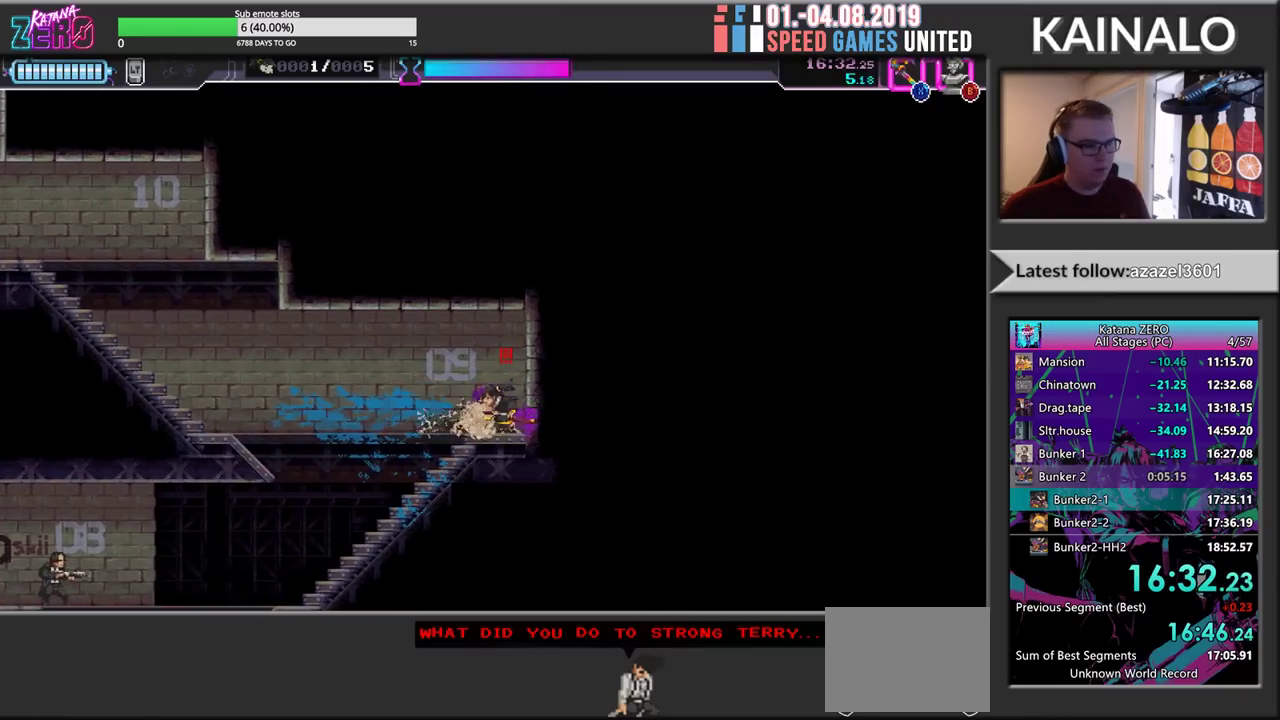
{"buttons": [], "left_stick": "down-left", "events": [[167, "X", "up"], [333, "left_stick", "down-left"], [367, "X", "down"], [400, "left_stick", "down"], [450, "left_stick", "down-left"], [483, "X", "up"]]}
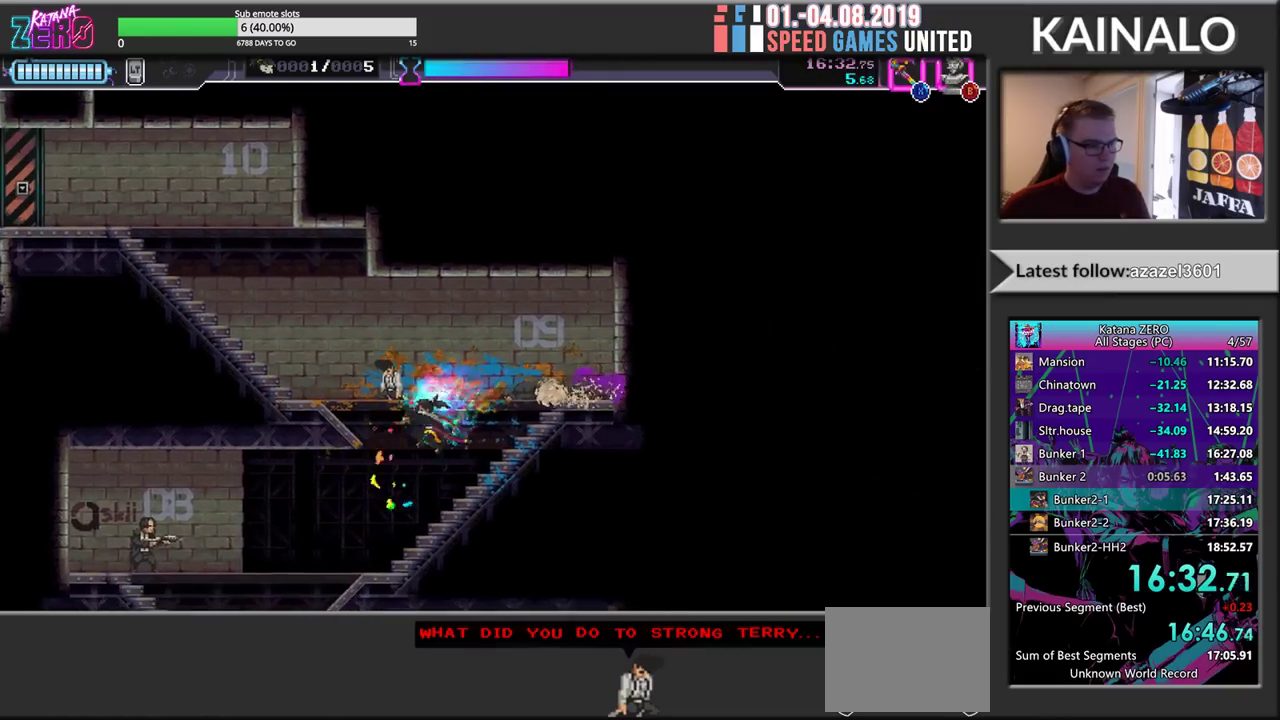
{"buttons": ["R2"], "left_stick": "left", "events": [[117, "left_stick", "left"], [317, "R2", "down"]]}
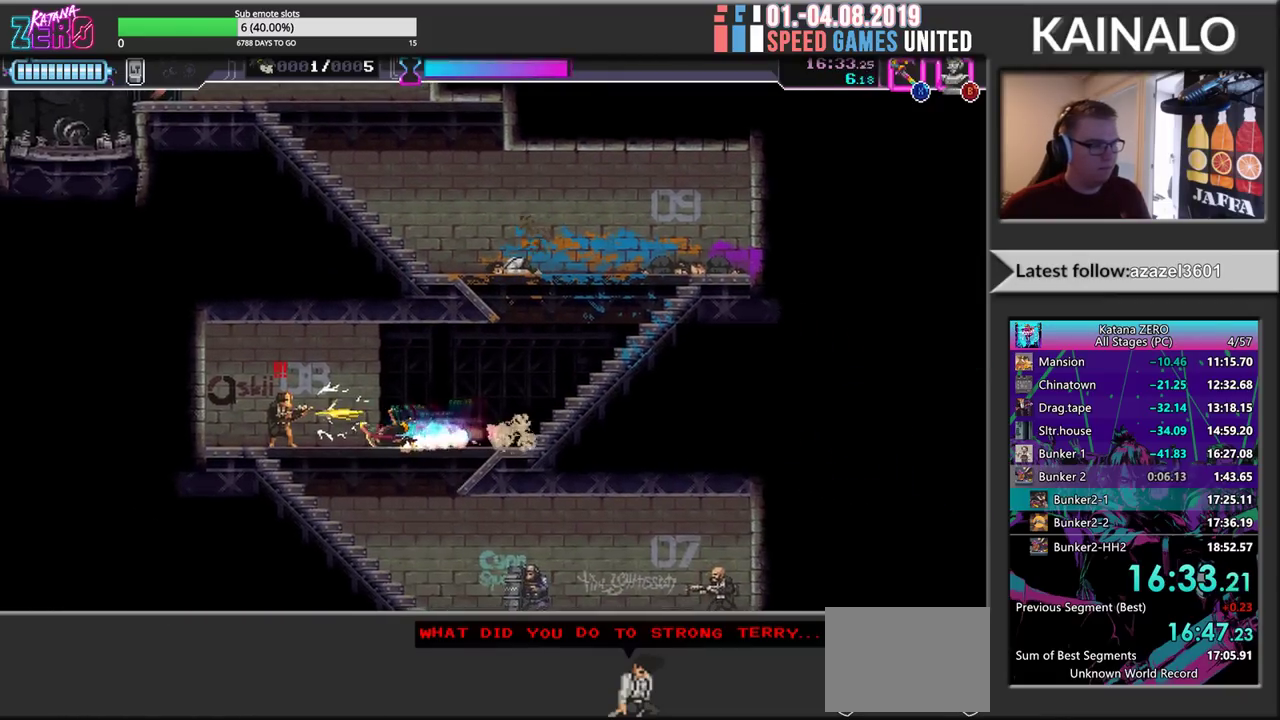
{"buttons": [], "left_stick": "down-right", "events": [[83, "X", "down"], [150, "left_stick", "down-right"], [183, "R2", "up"], [183, "X", "up"], [317, "X", "down"], [433, "X", "up"]]}
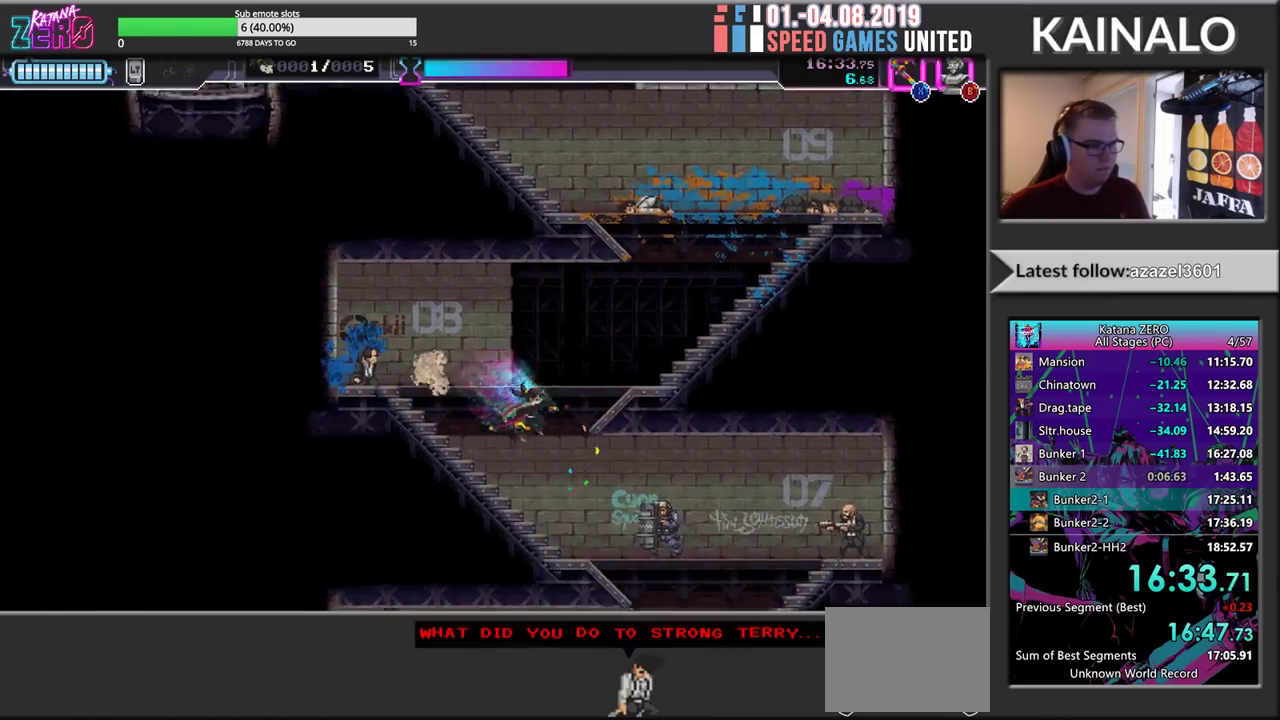
{"buttons": ["R2"], "left_stick": "right", "events": [[17, "left_stick", "down"], [100, "left_stick", "down-right"], [200, "left_stick", "right"], [250, "R2", "down"]]}
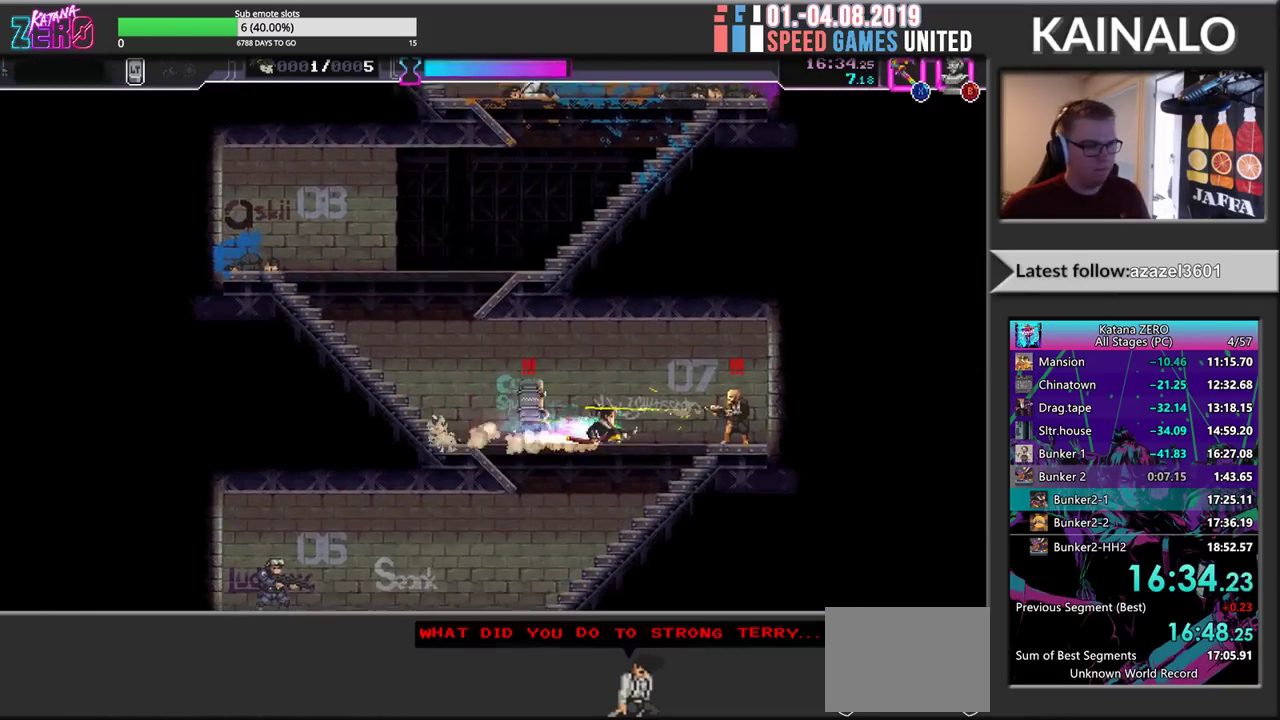
{"buttons": ["R2"], "left_stick": "left", "events": [[67, "X", "down"], [133, "R2", "up"], [133, "left_stick", "left"], [150, "X", "up"], [233, "R2", "down"]]}
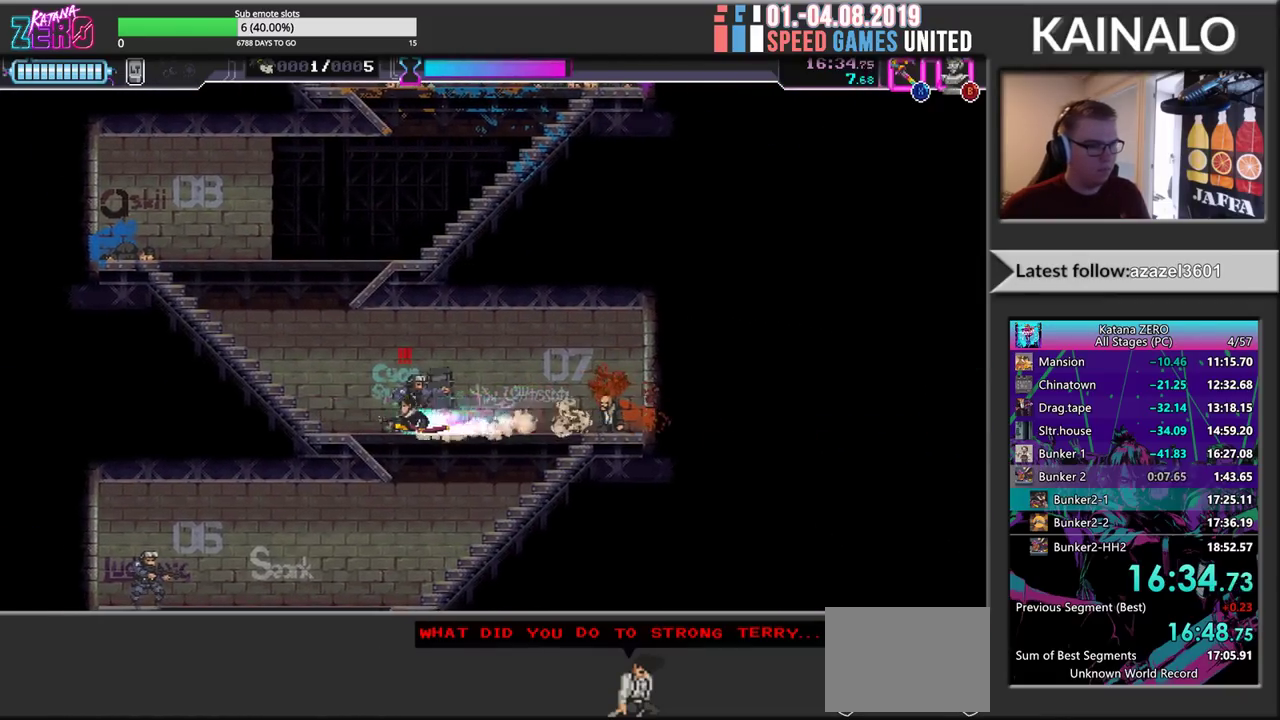
{"buttons": [], "left_stick": "down-left", "events": [[50, "left_stick", "right"], [83, "R2", "up"], [100, "X", "down"], [217, "X", "up"], [217, "left_stick", "down-right"], [300, "X", "down"], [300, "left_stick", "down"], [400, "left_stick", "down-left"], [433, "X", "up"]]}
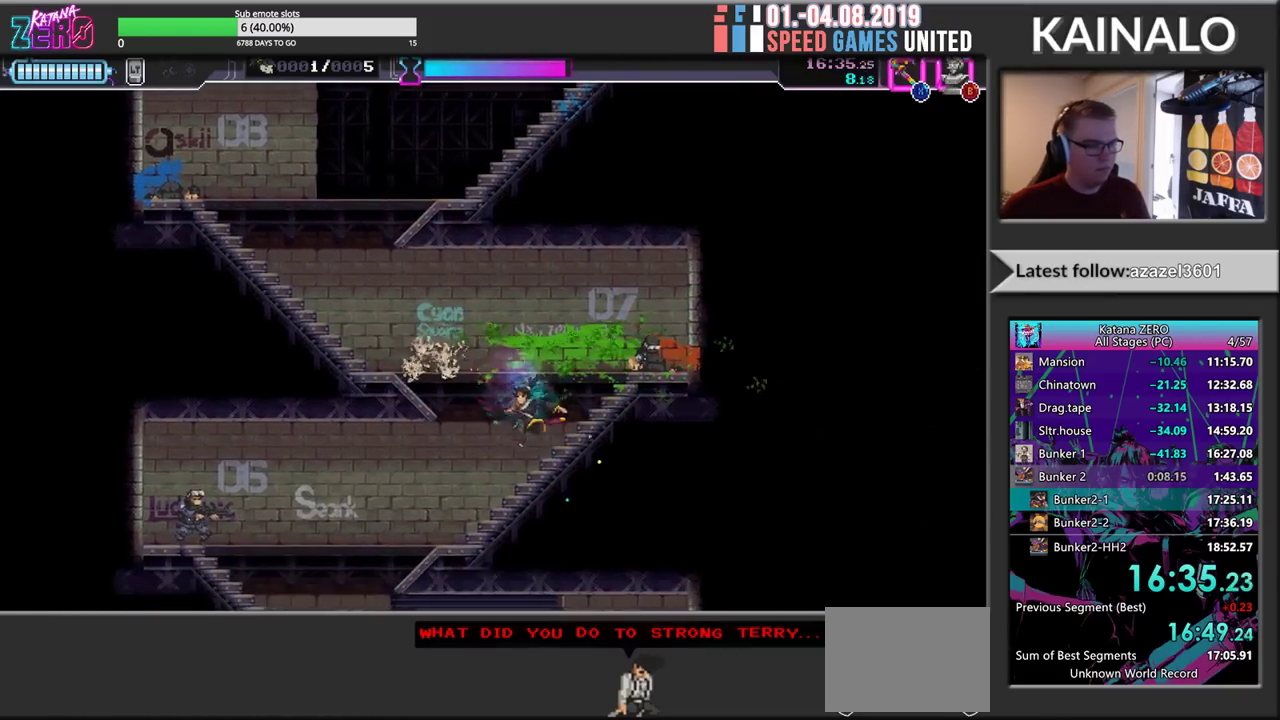
{"buttons": ["R2"], "left_stick": "left", "events": [[33, "left_stick", "left"], [183, "B", "down"], [317, "B", "up"], [433, "R2", "down"]]}
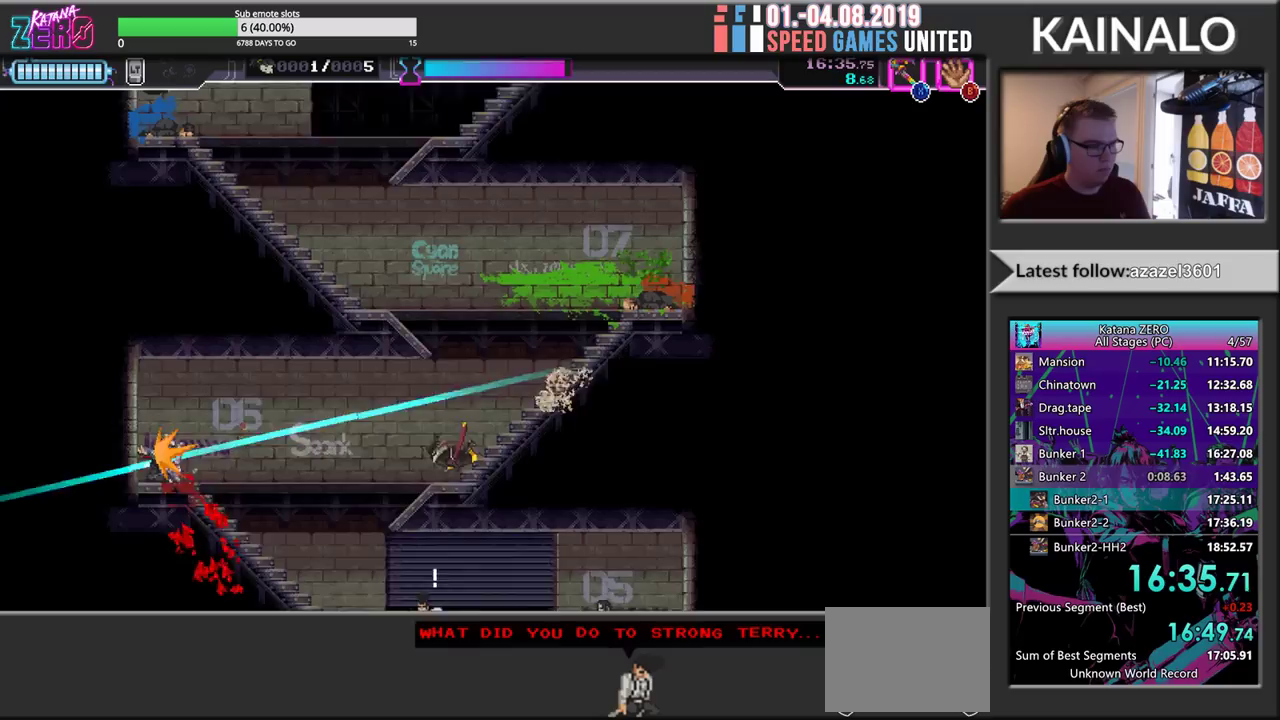
{"buttons": ["X"], "left_stick": "down-right", "events": [[150, "R2", "up"], [167, "left_stick", "down"], [317, "left_stick", "down-right"], [450, "X", "down"]]}
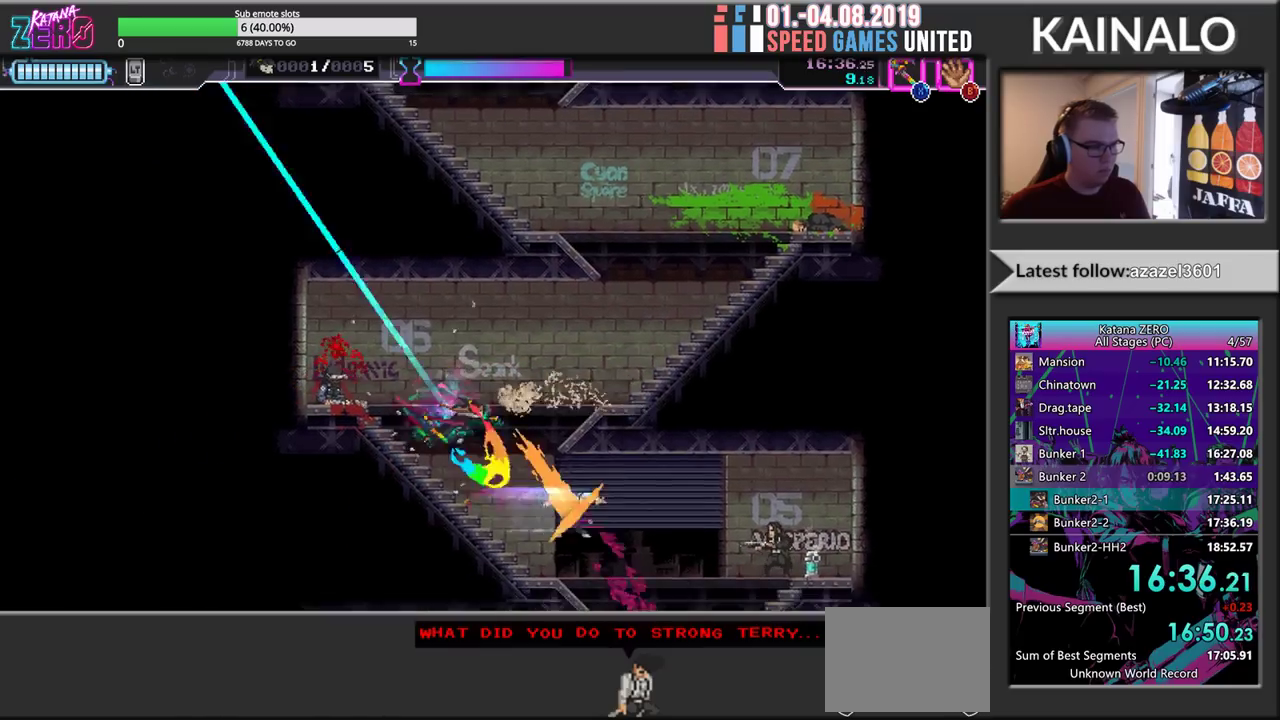
{"buttons": ["X", "R2", "L3"], "left_stick": "right", "events": [[117, "X", "up"], [133, "left_stick", "right"], [150, "R2", "down"], [417, "L3", "down"], [467, "X", "down"]]}
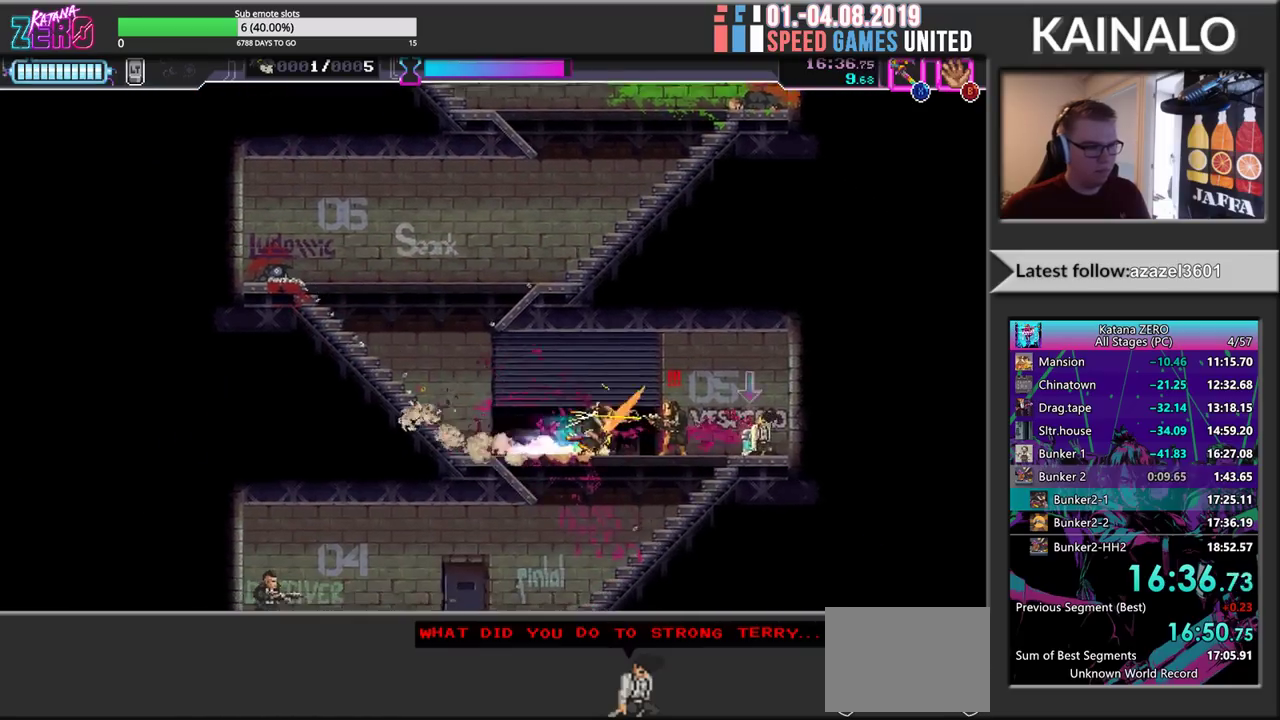
{"buttons": [], "left_stick": "left", "events": [[117, "R2", "up"], [117, "X", "up"], [250, "R2", "down"], [283, "L3", "up"], [400, "left_stick", "left"], [467, "R2", "up"]]}
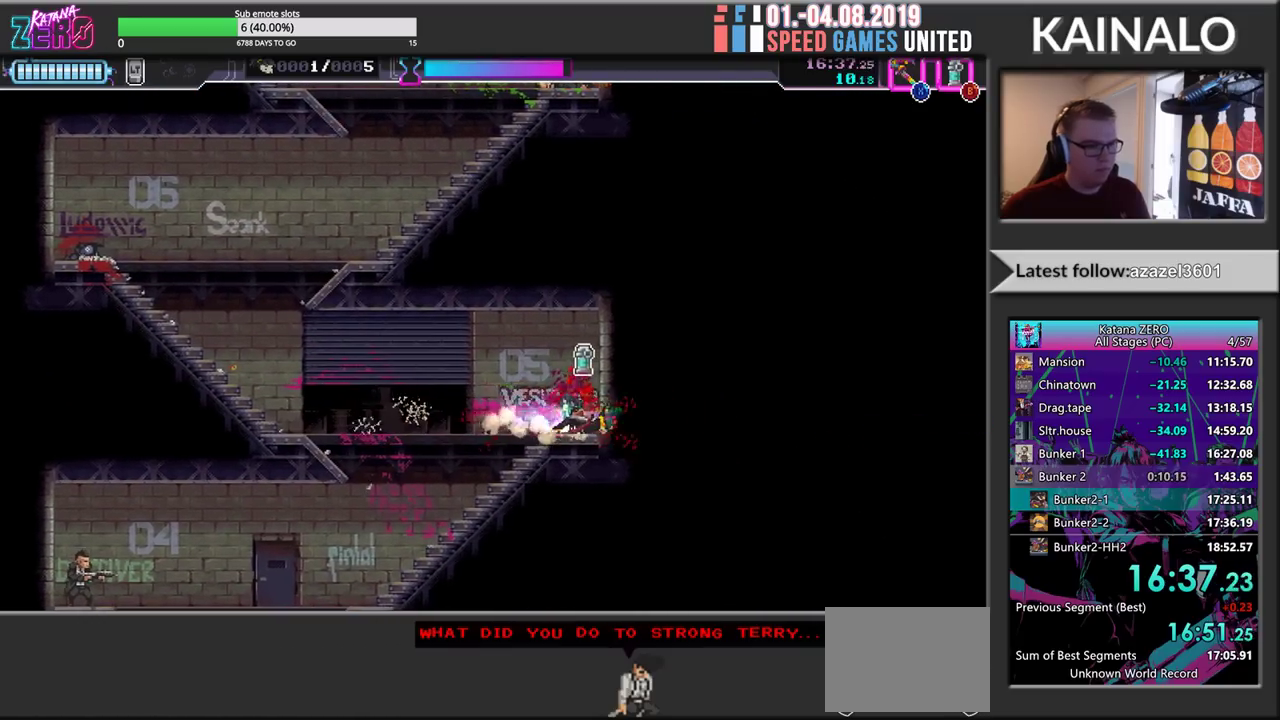
{"buttons": ["X"], "left_stick": "down-left", "events": [[150, "R2", "down"], [350, "left_stick", "down-left"], [433, "X", "down"], [450, "R2", "up"]]}